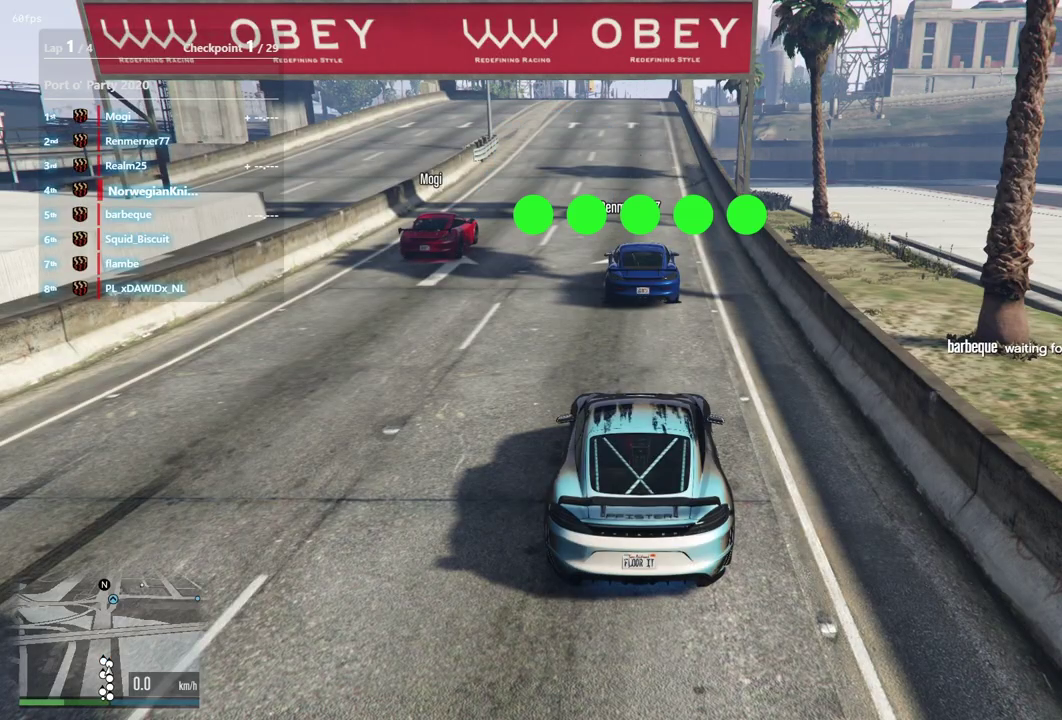
Gameplay with a controller (Xbox layout); each line is a JSON object with the inputs held at the frame after it (dt_ms = milliseconds from this image to that frame). "events" lists button and stick changes between this image and that frame as [ms after this image, input, new state], when the widget could be followed in between. Not read: A L3 R2 R3.
{"dt_ms": 500, "buttons": [], "left_stick": "left", "right_stick": "center", "events": [[433, "left_stick", "left"]]}
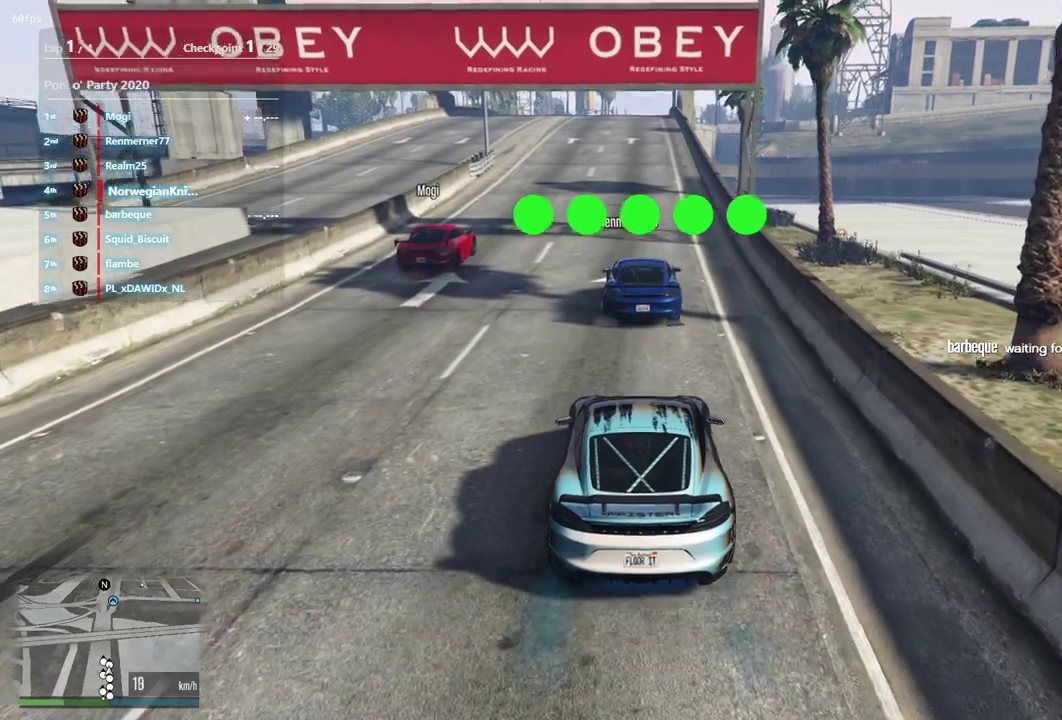
{"dt_ms": 400, "buttons": [], "left_stick": "center", "right_stick": "center", "events": [[100, "left_stick", "center"]]}
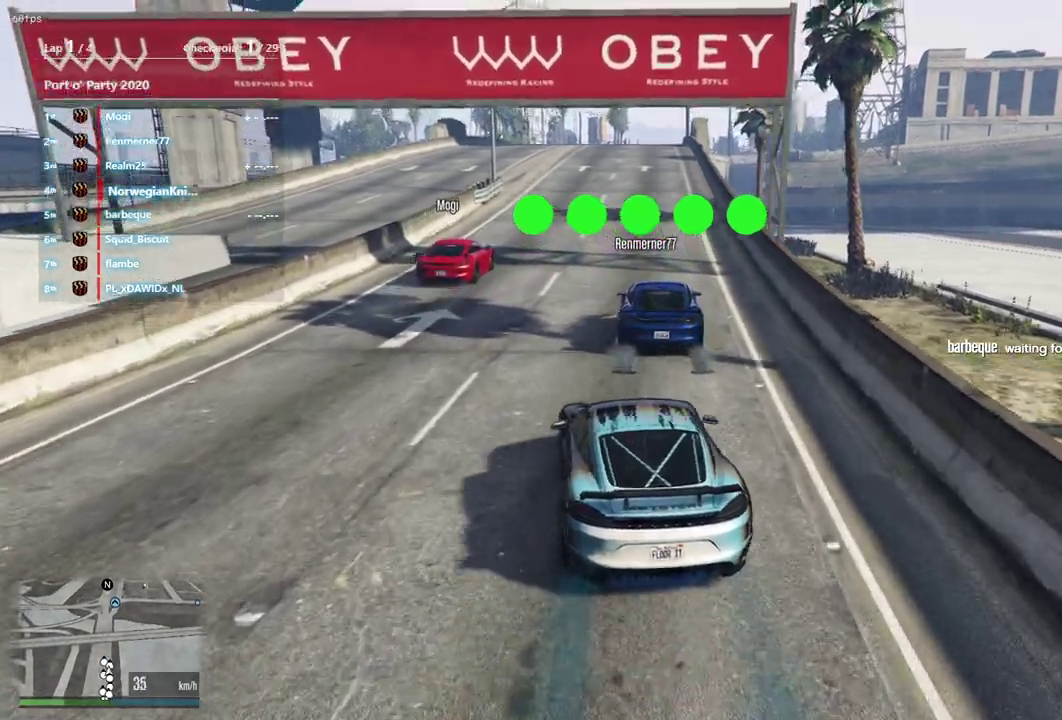
{"dt_ms": 600, "buttons": [], "left_stick": "center", "right_stick": "center", "events": []}
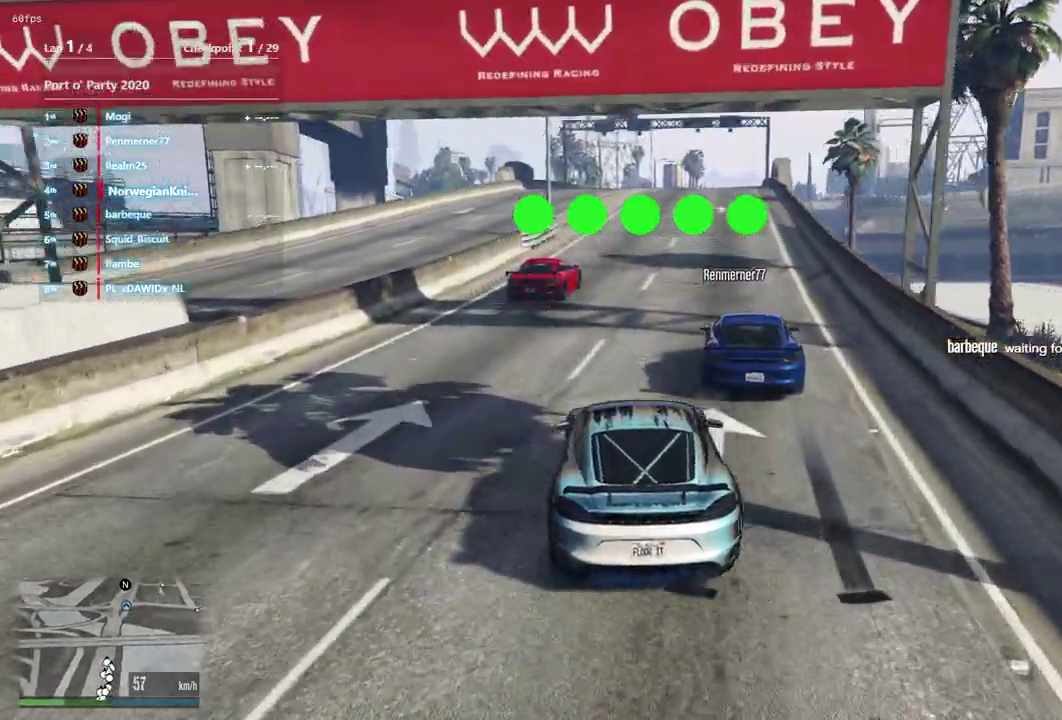
{"dt_ms": 300, "buttons": [], "left_stick": "center", "right_stick": "center", "events": []}
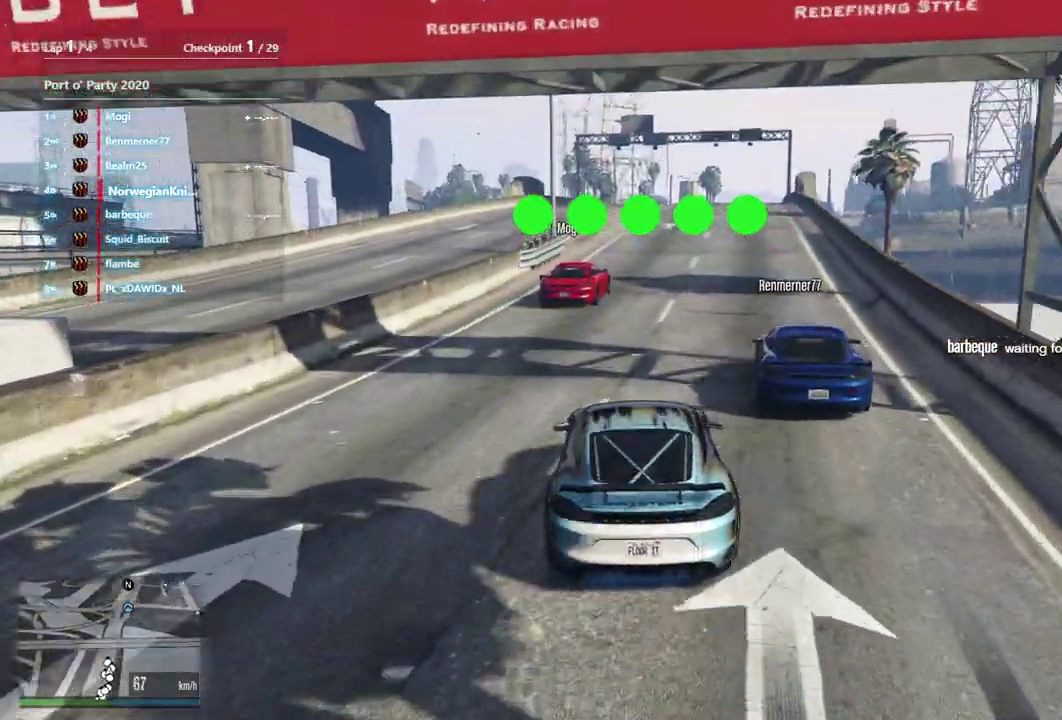
{"dt_ms": 900, "buttons": [], "left_stick": "right", "right_stick": "center", "events": [[667, "left_stick", "left"], [767, "left_stick", "center"], [867, "left_stick", "right"]]}
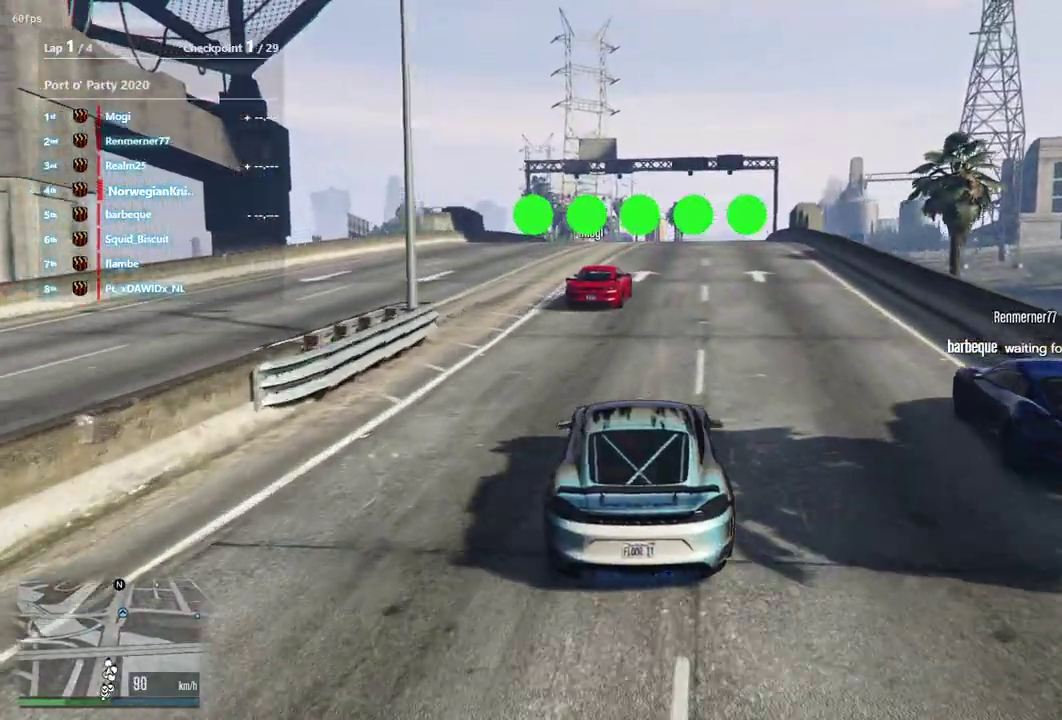
{"dt_ms": 300, "buttons": [], "left_stick": "center", "right_stick": "center", "events": [[33, "left_stick", "center"]]}
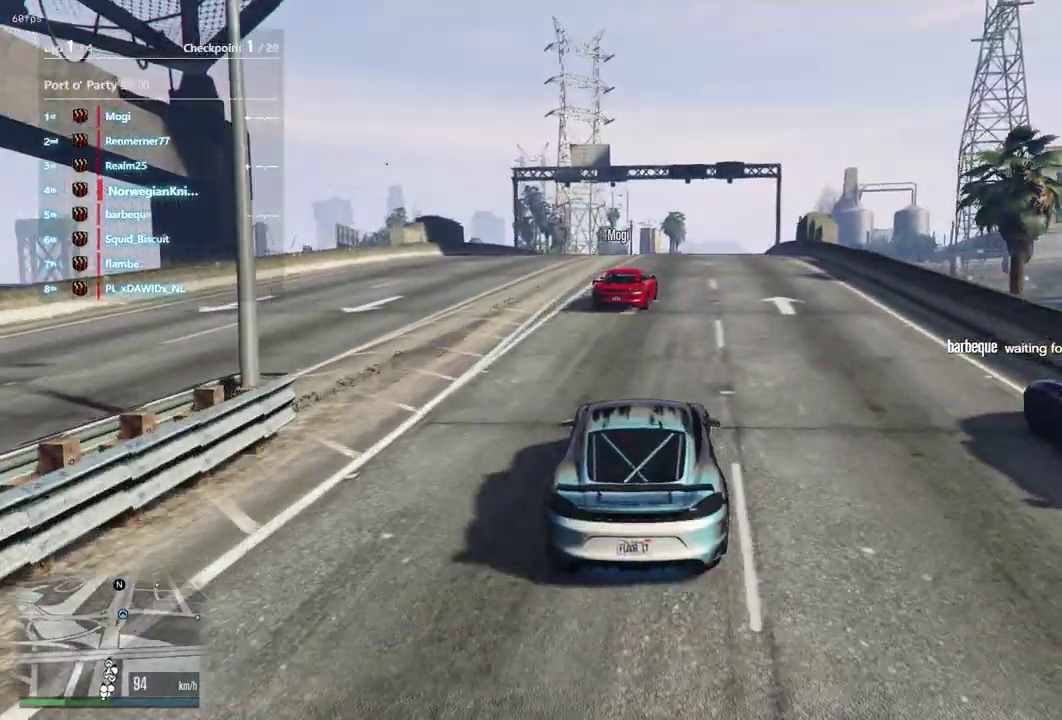
{"dt_ms": 600, "buttons": [], "left_stick": "down-left", "right_stick": "center", "events": [[33, "left_stick", "right"], [100, "left_stick", "center"], [267, "left_stick", "right"], [367, "left_stick", "center"], [500, "left_stick", "down-left"]]}
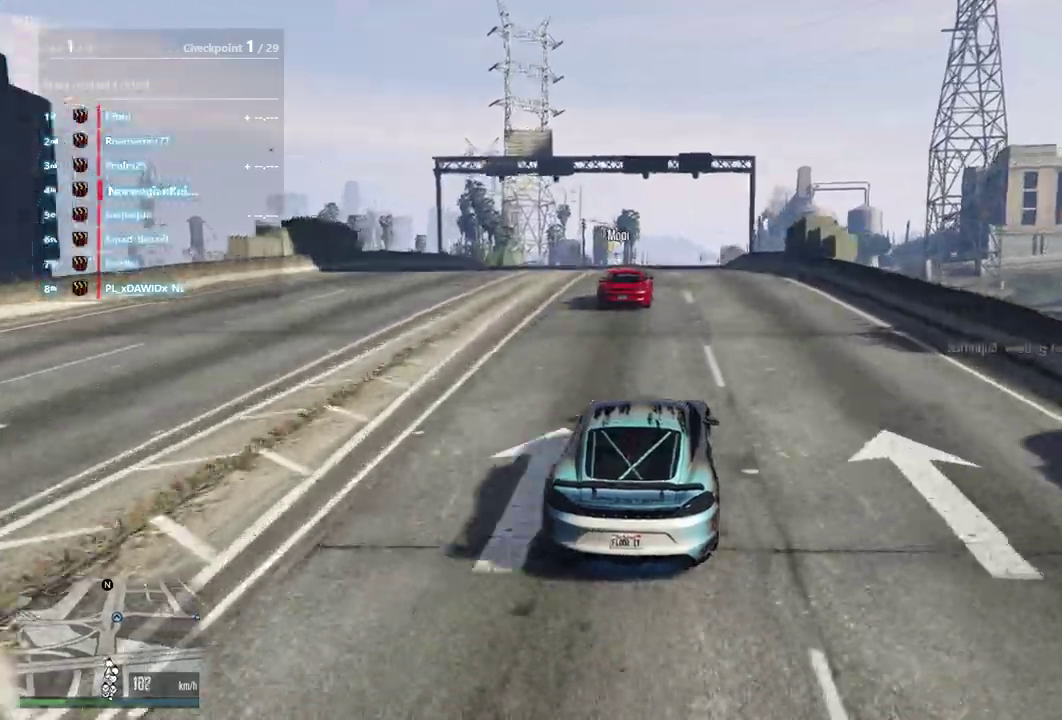
{"dt_ms": 400, "buttons": [], "left_stick": "center", "right_stick": "center", "events": [[67, "left_stick", "center"]]}
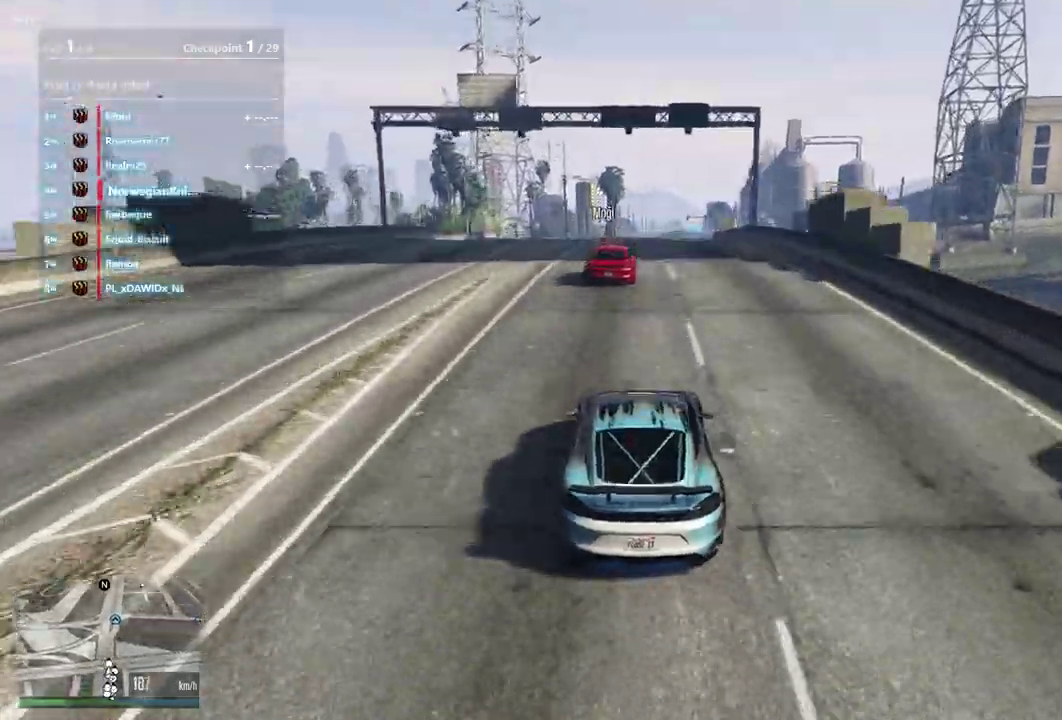
{"dt_ms": 500, "buttons": [], "left_stick": "center", "right_stick": "center", "events": []}
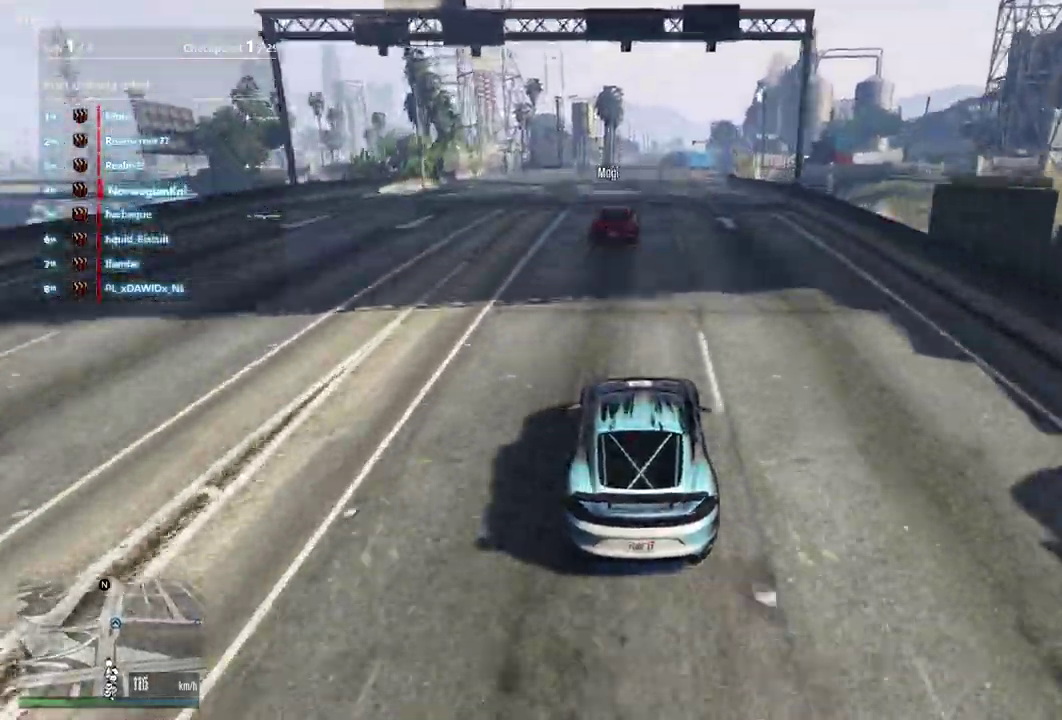
{"dt_ms": 500, "buttons": [], "left_stick": "center", "right_stick": "center", "events": []}
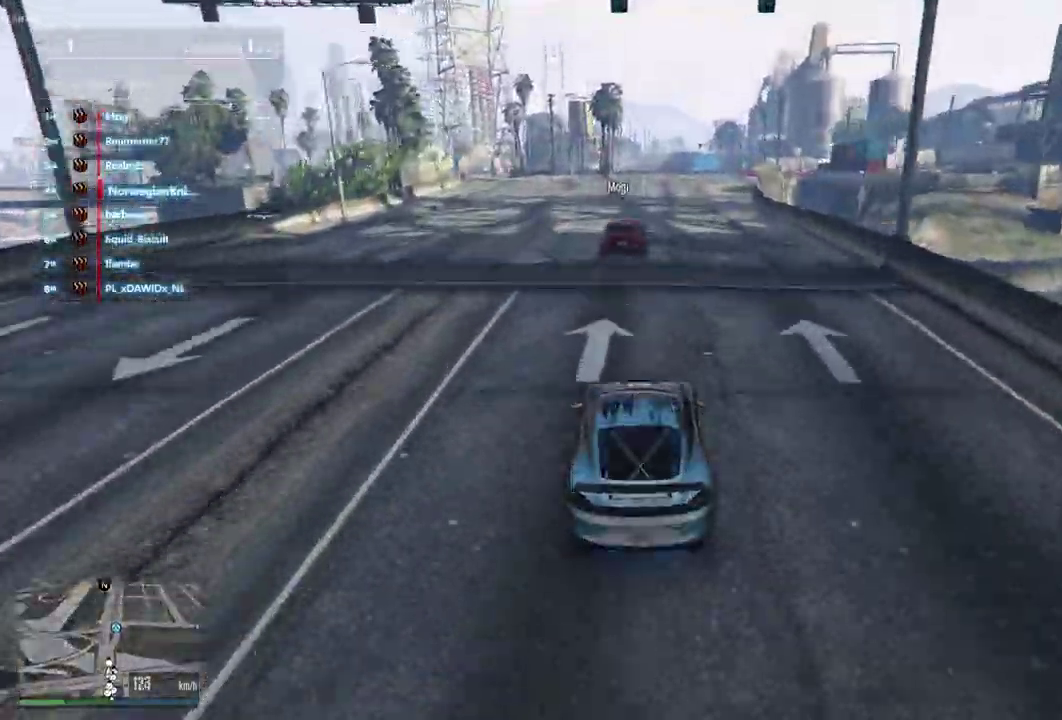
{"dt_ms": 400, "buttons": [], "left_stick": "center", "right_stick": "center", "events": []}
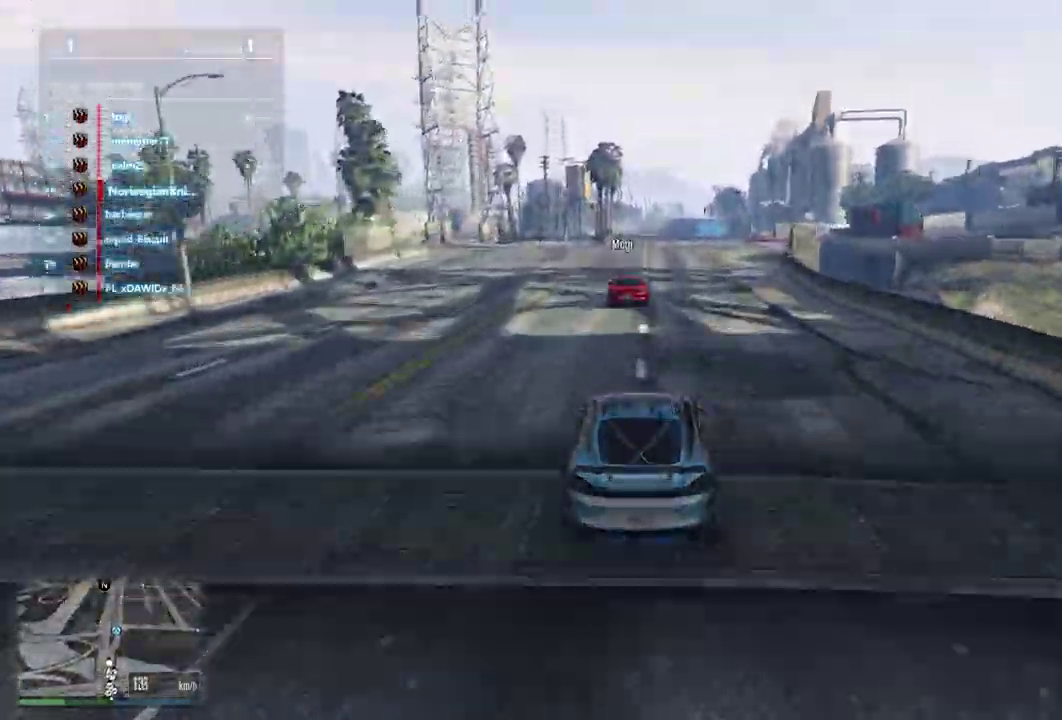
{"dt_ms": 600, "buttons": [], "left_stick": "center", "right_stick": "center", "events": [[33, "L2", "down"], [333, "L2", "up"]]}
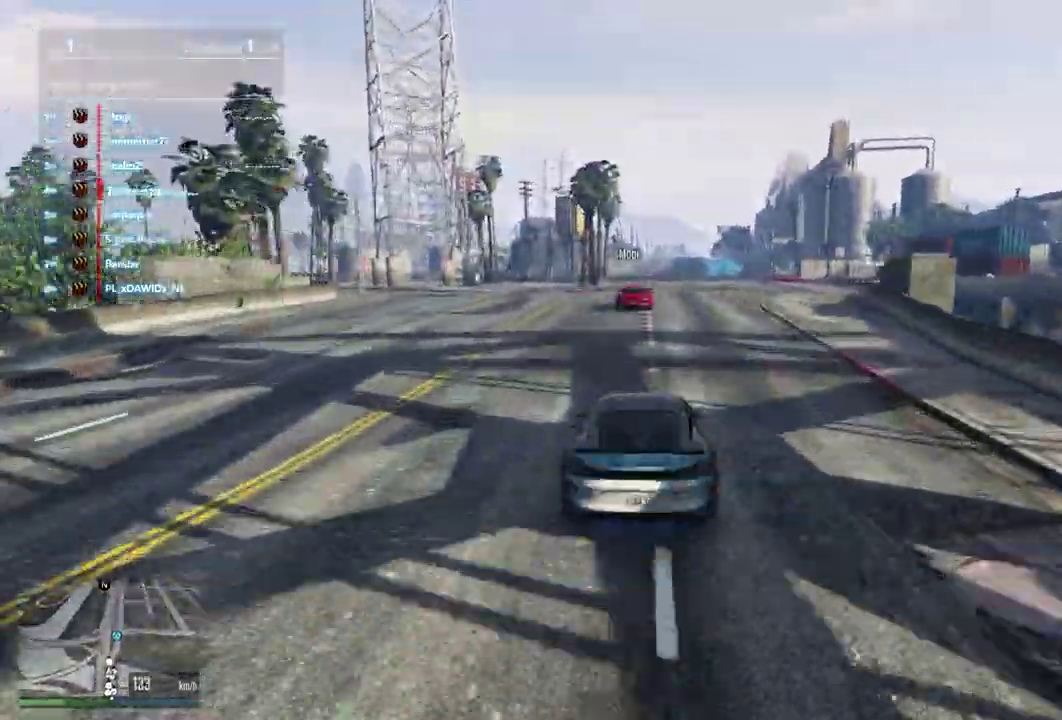
{"dt_ms": 300, "buttons": [], "left_stick": "center", "right_stick": "center", "events": []}
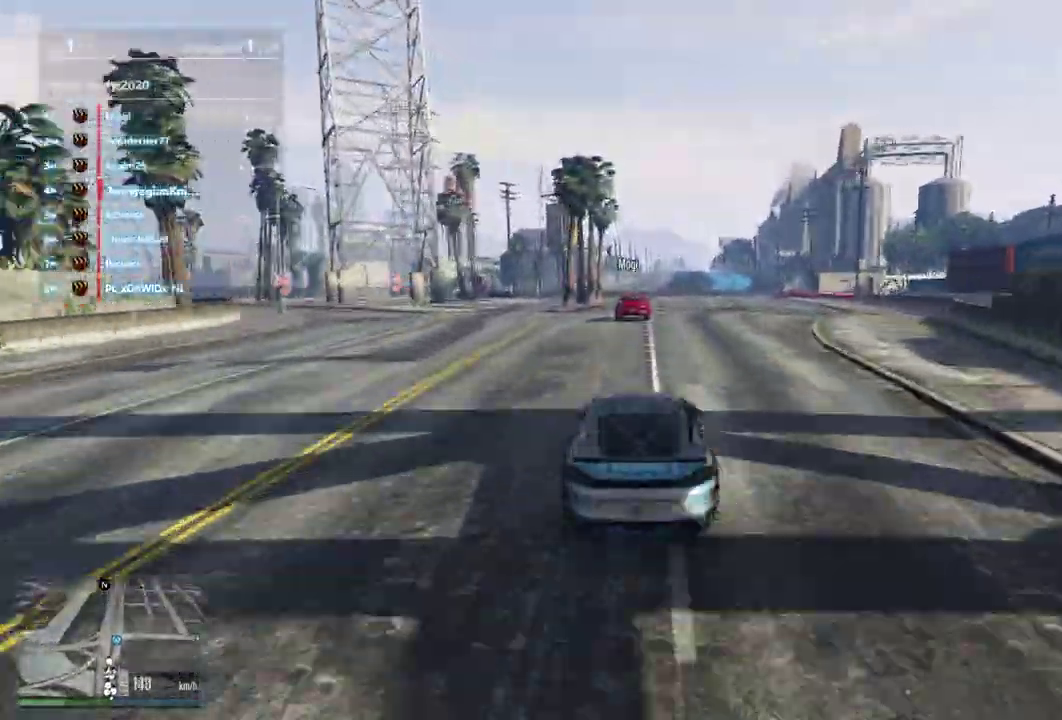
{"dt_ms": 700, "buttons": [], "left_stick": "center", "right_stick": "center", "events": [[167, "left_stick", "right"], [233, "left_stick", "center"], [567, "left_stick", "right"], [700, "left_stick", "center"]]}
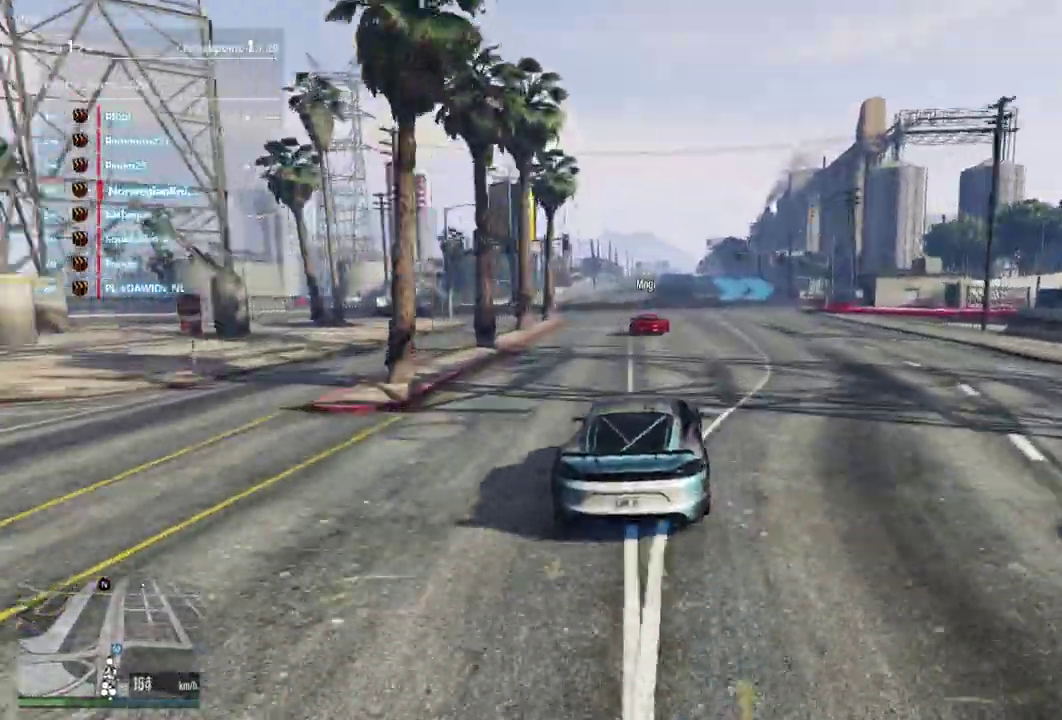
{"dt_ms": 400, "buttons": [], "left_stick": "center", "right_stick": "center", "events": []}
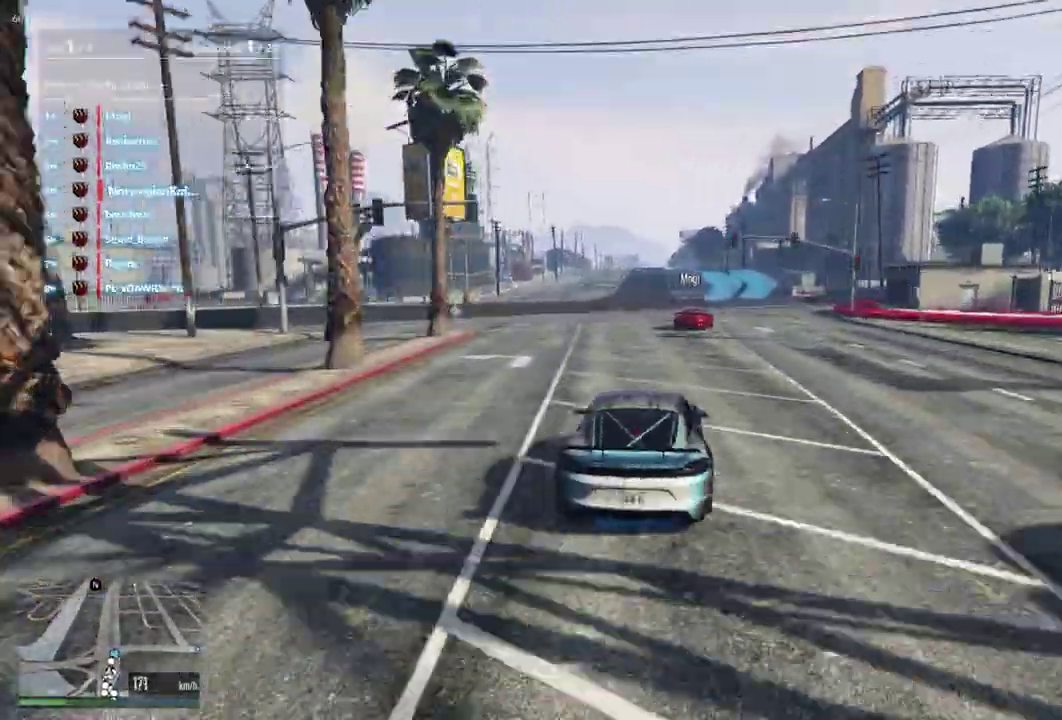
{"dt_ms": 600, "buttons": [], "left_stick": "center", "right_stick": "center", "events": [[33, "left_stick", "right"], [200, "left_stick", "center"], [267, "L2", "down"], [333, "left_stick", "right"], [433, "L2", "up"], [467, "left_stick", "center"]]}
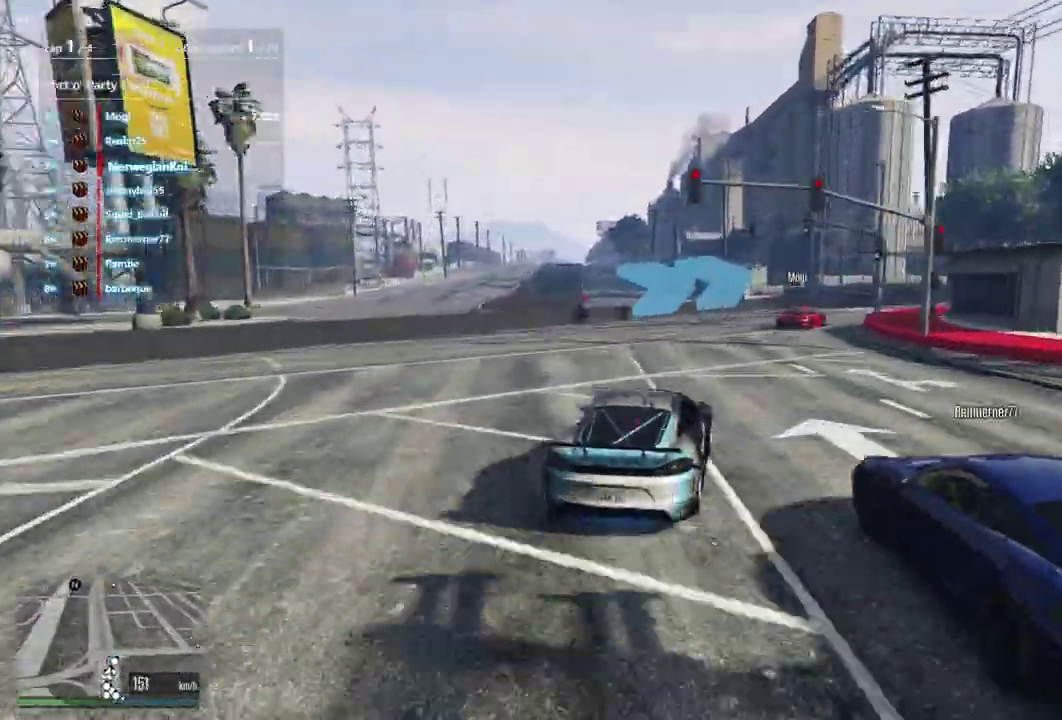
{"dt_ms": 300, "buttons": [], "left_stick": "center", "right_stick": "center", "events": [[100, "left_stick", "down-right"], [200, "left_stick", "center"]]}